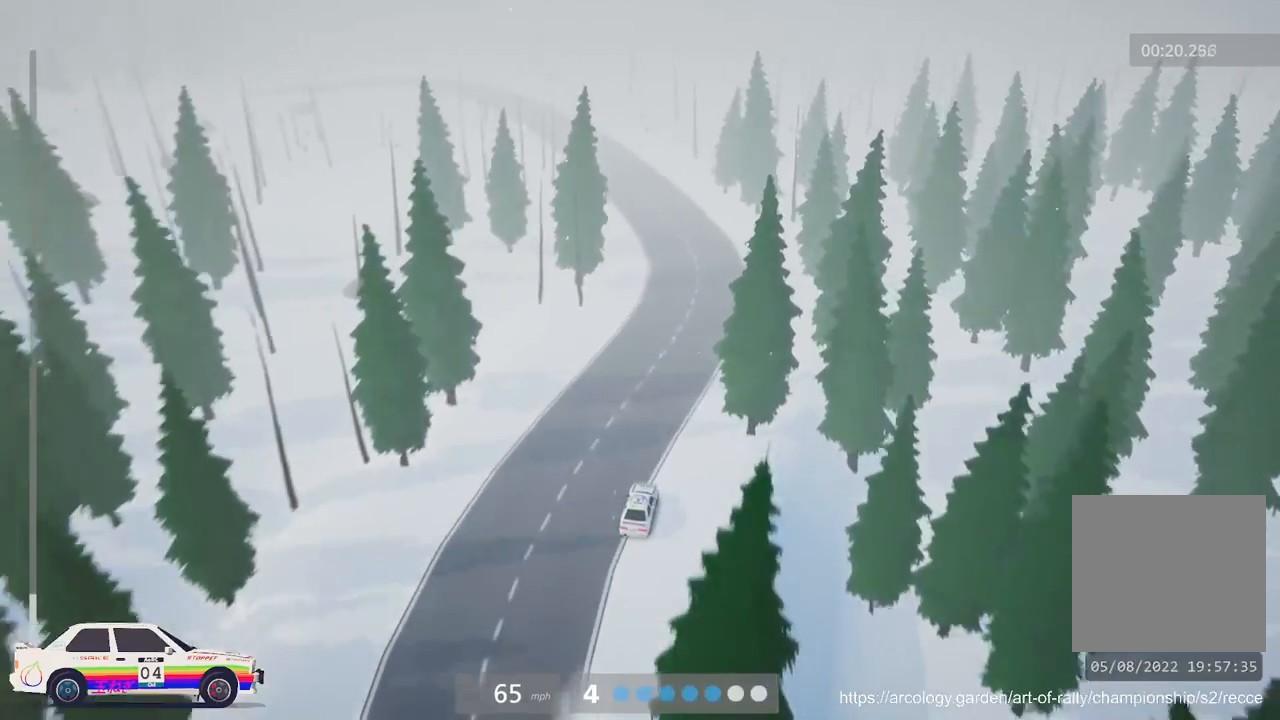
Gameplay with a controller (Xbox layout); each line is a JSON object with the inputs held at the frame after it. "events" lists button and stick changes between this image and that frame as [ms after this image, input, new state], when the widget could be followed in between. Not read: right_stick.
{"buttons": ["R2"], "left_stick": "left", "events": [[17, "left_stick", "left"], [333, "left_stick", "center"], [483, "left_stick", "left"]]}
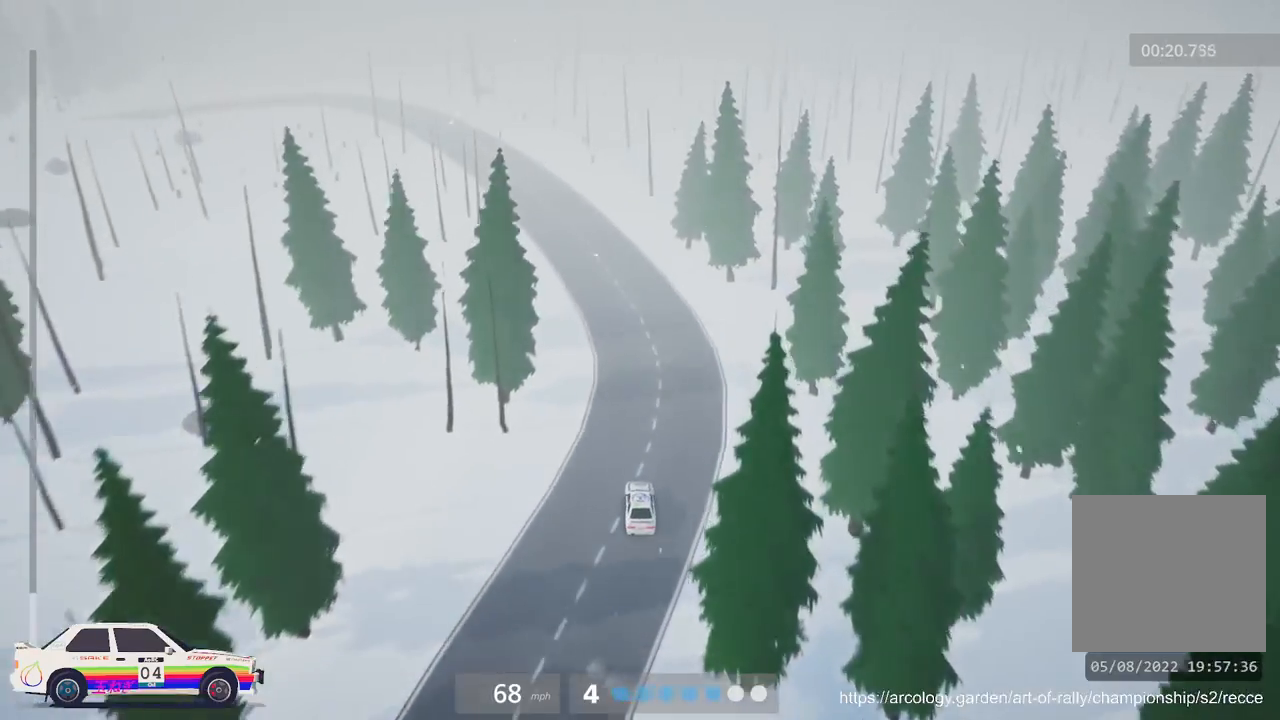
{"buttons": ["R2"], "left_stick": "left", "events": [[300, "left_stick", "center"], [417, "left_stick", "left"]]}
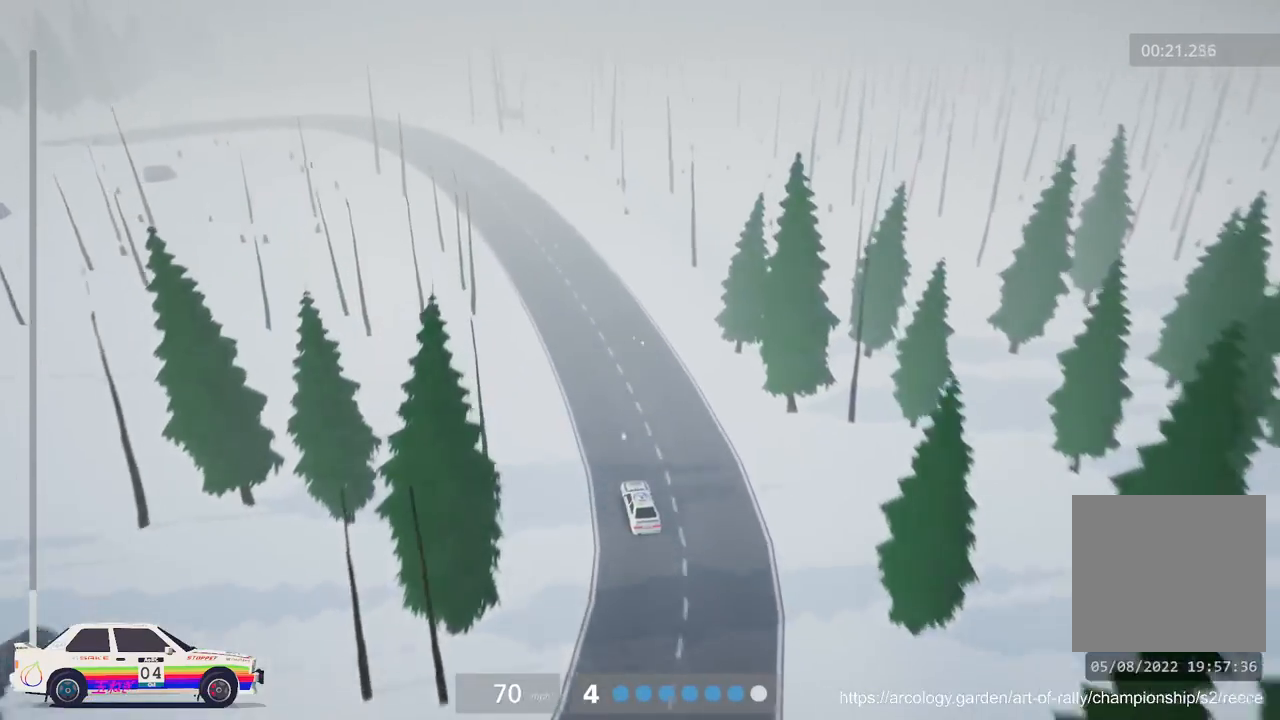
{"buttons": ["R2"], "left_stick": "left", "events": [[50, "left_stick", "center"], [350, "left_stick", "left"]]}
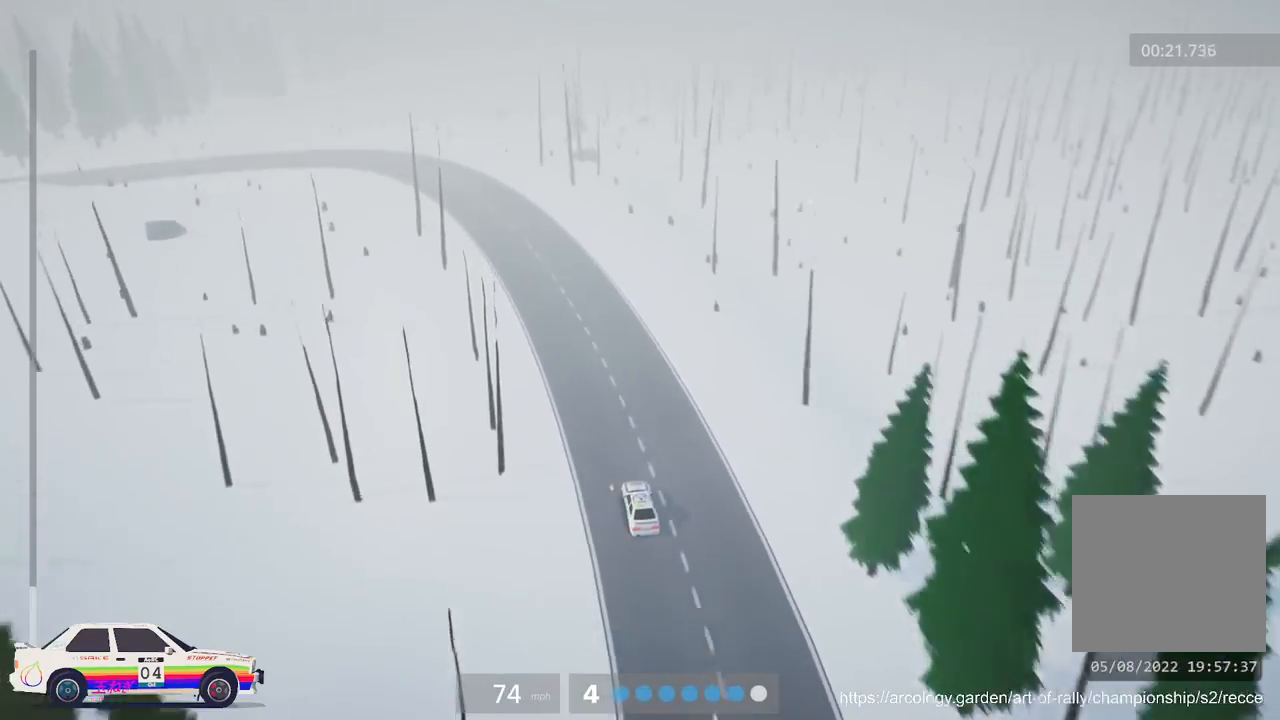
{"buttons": ["L2", "L3"], "left_stick": "up-left", "events": [[100, "left_stick", "center"], [233, "L2", "down"], [233, "R2", "up"], [233, "left_stick", "left"], [400, "L3", "down"], [450, "left_stick", "up-left"]]}
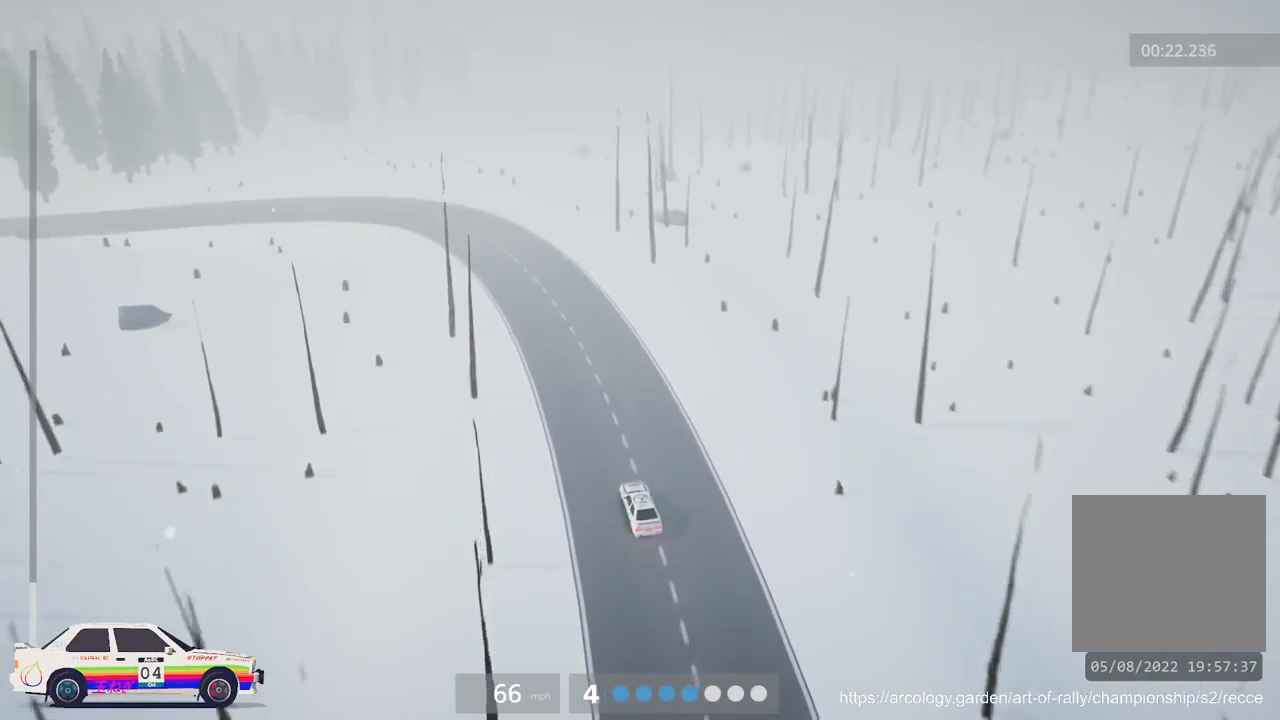
{"buttons": ["L2"], "left_stick": "center", "events": [[33, "L3", "up"], [67, "left_stick", "center"], [117, "L2", "up"], [233, "left_stick", "left"], [383, "L2", "down"], [500, "left_stick", "center"]]}
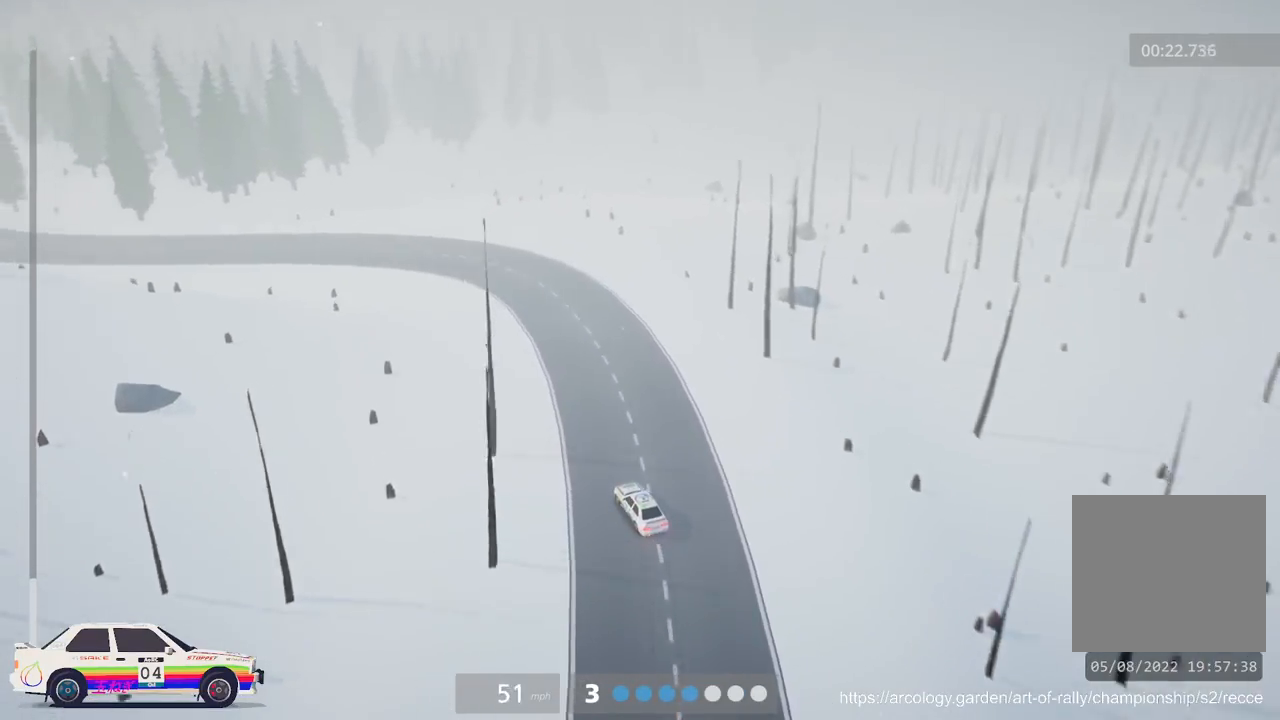
{"buttons": ["R2", "L3"], "left_stick": "center", "events": [[67, "L2", "up"], [433, "L3", "down"], [433, "R2", "down"]]}
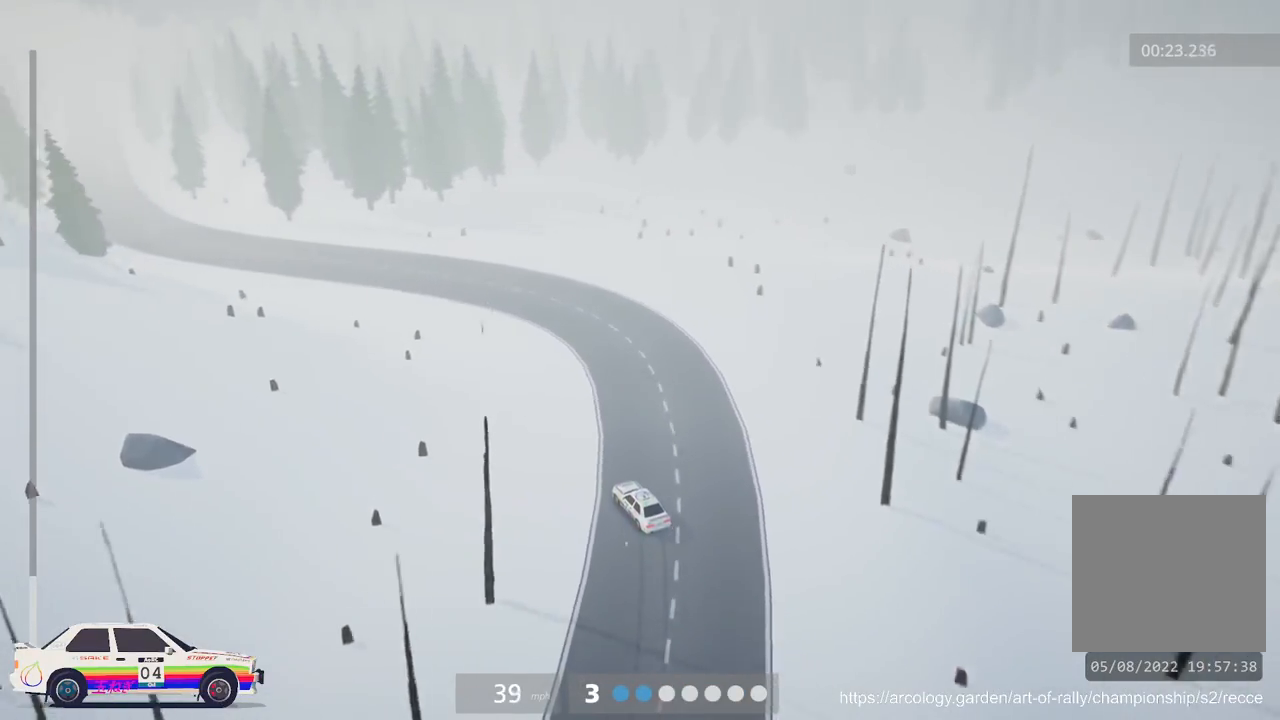
{"buttons": ["R2"], "left_stick": "left", "events": [[67, "L3", "up"], [417, "left_stick", "left"]]}
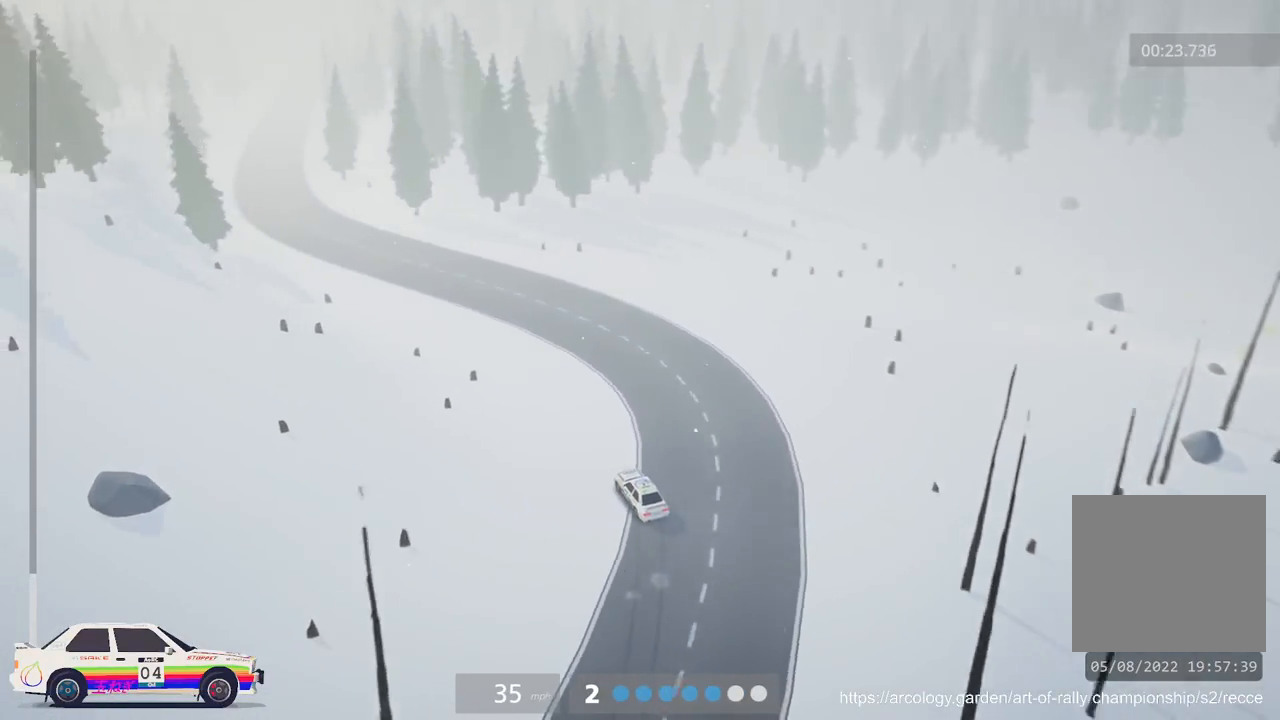
{"buttons": ["R2"], "left_stick": "left", "events": [[250, "left_stick", "center"], [333, "left_stick", "left"]]}
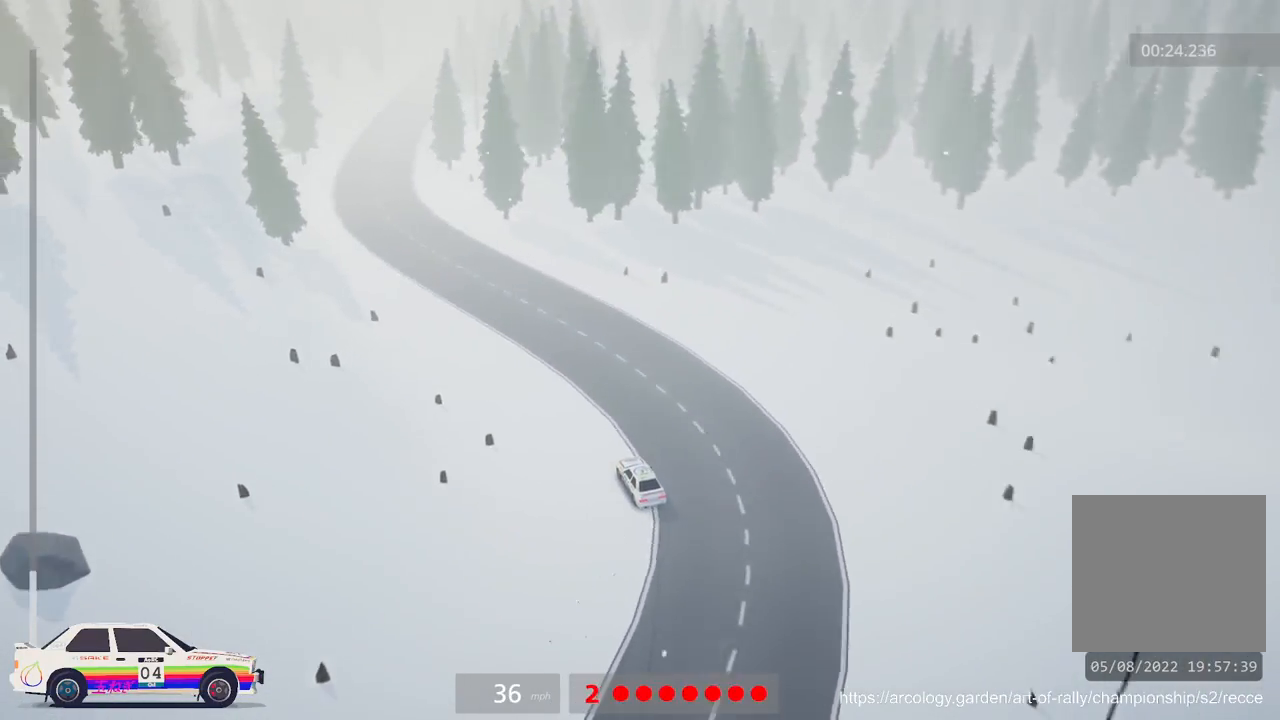
{"buttons": ["R2"], "left_stick": "center", "events": [[117, "left_stick", "center"]]}
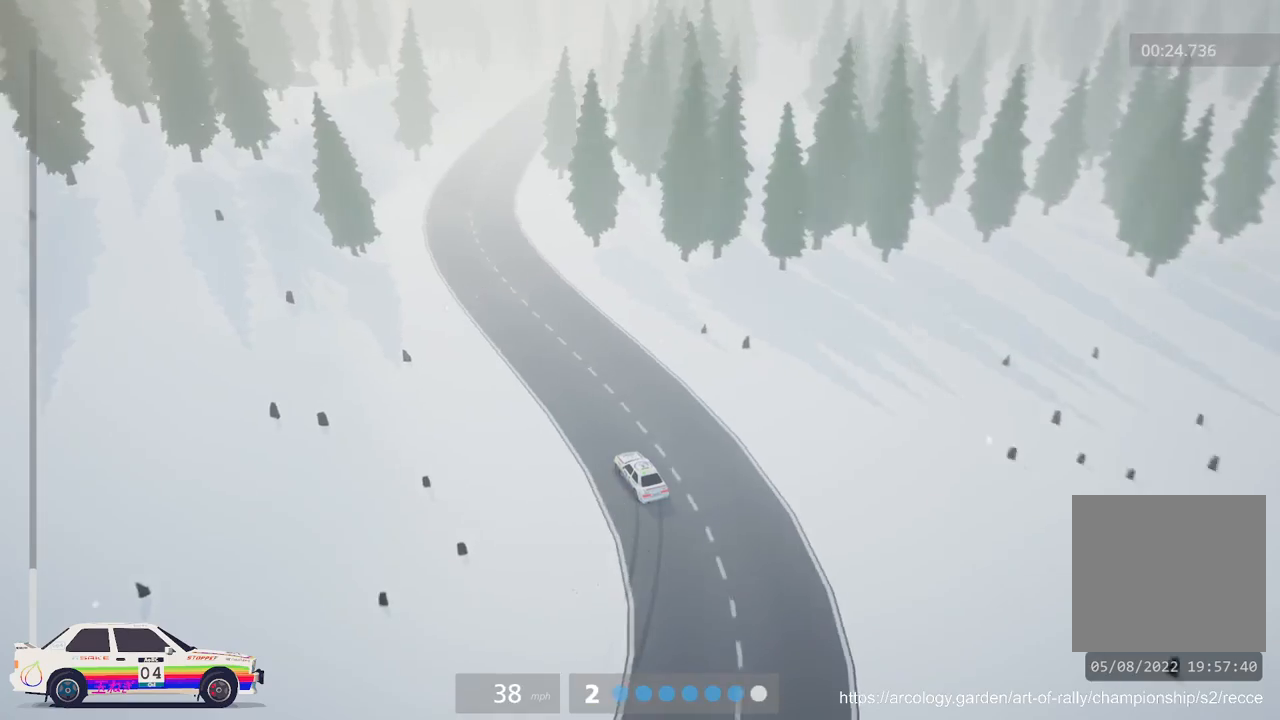
{"buttons": ["R2"], "left_stick": "center", "events": [[233, "left_stick", "right"], [283, "R3", "down"], [450, "R3", "up"], [467, "left_stick", "center"]]}
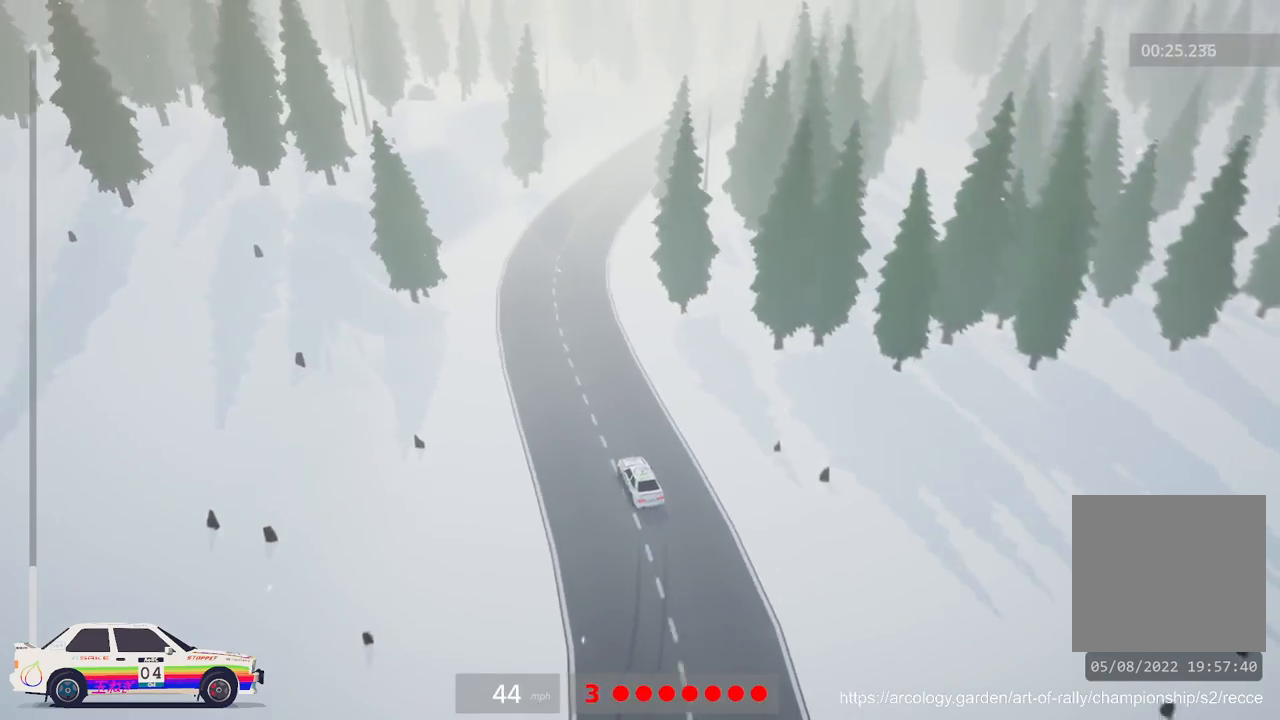
{"buttons": ["R2"], "left_stick": "center", "events": [[217, "left_stick", "right"], [433, "left_stick", "center"]]}
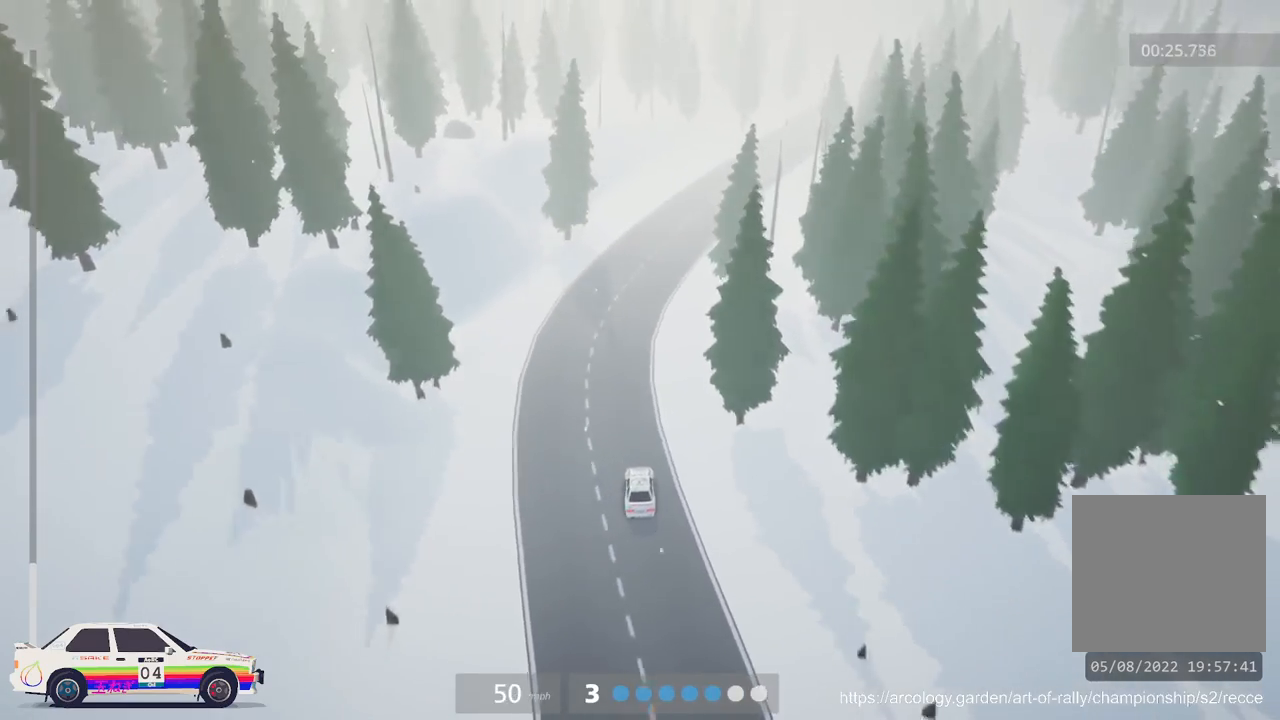
{"buttons": ["R2"], "left_stick": "center", "events": [[133, "left_stick", "right"], [300, "left_stick", "center"]]}
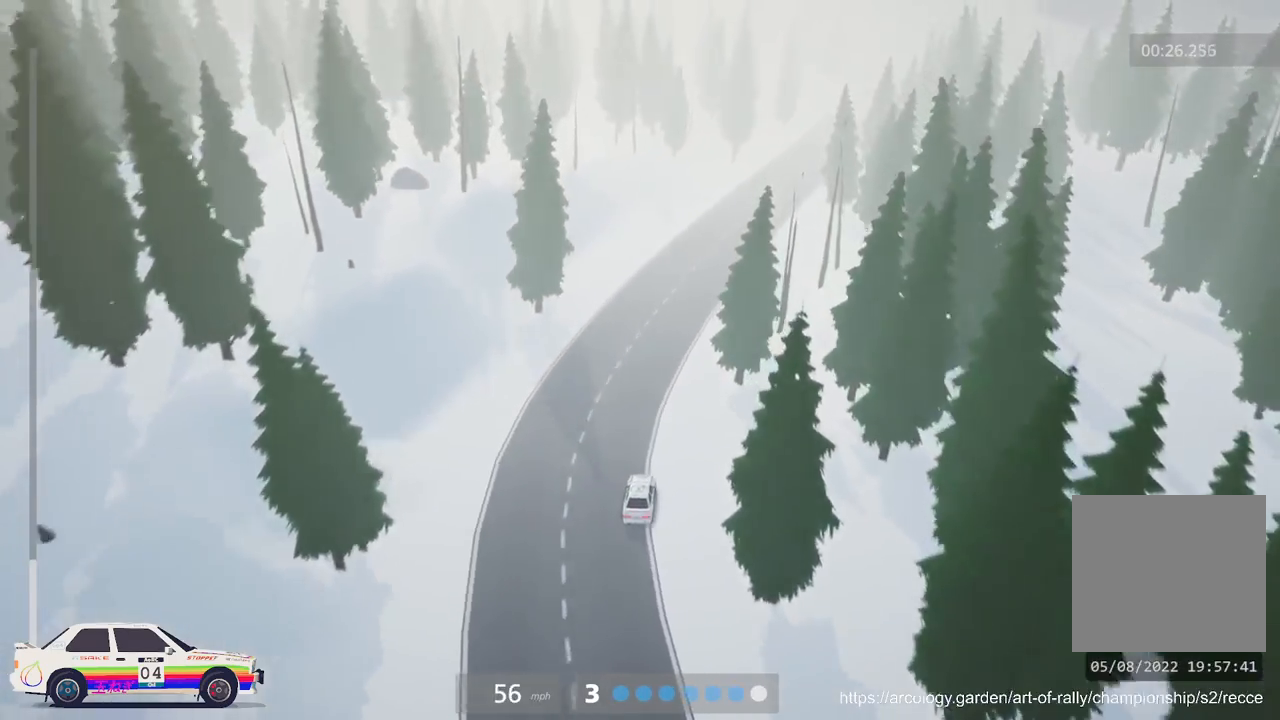
{"buttons": ["R2"], "left_stick": "right", "events": [[33, "left_stick", "right"], [250, "left_stick", "center"], [417, "left_stick", "right"]]}
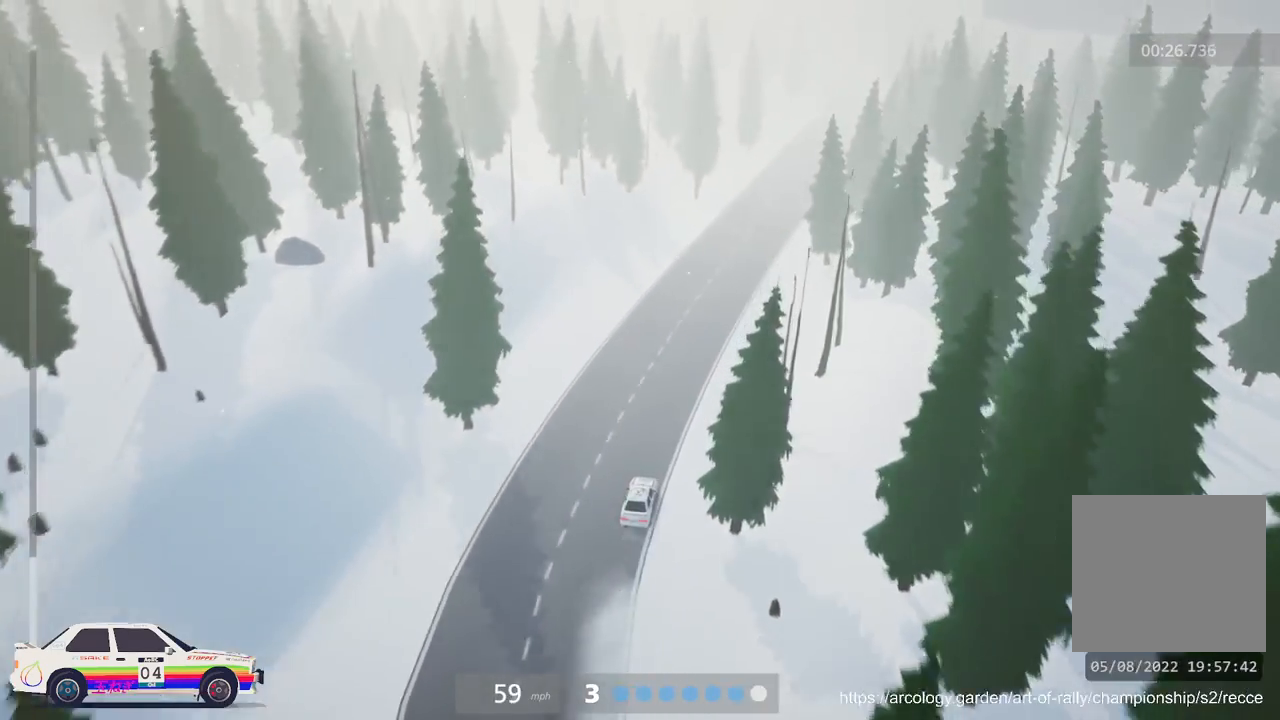
{"buttons": ["R2"], "left_stick": "center", "events": [[83, "left_stick", "center"]]}
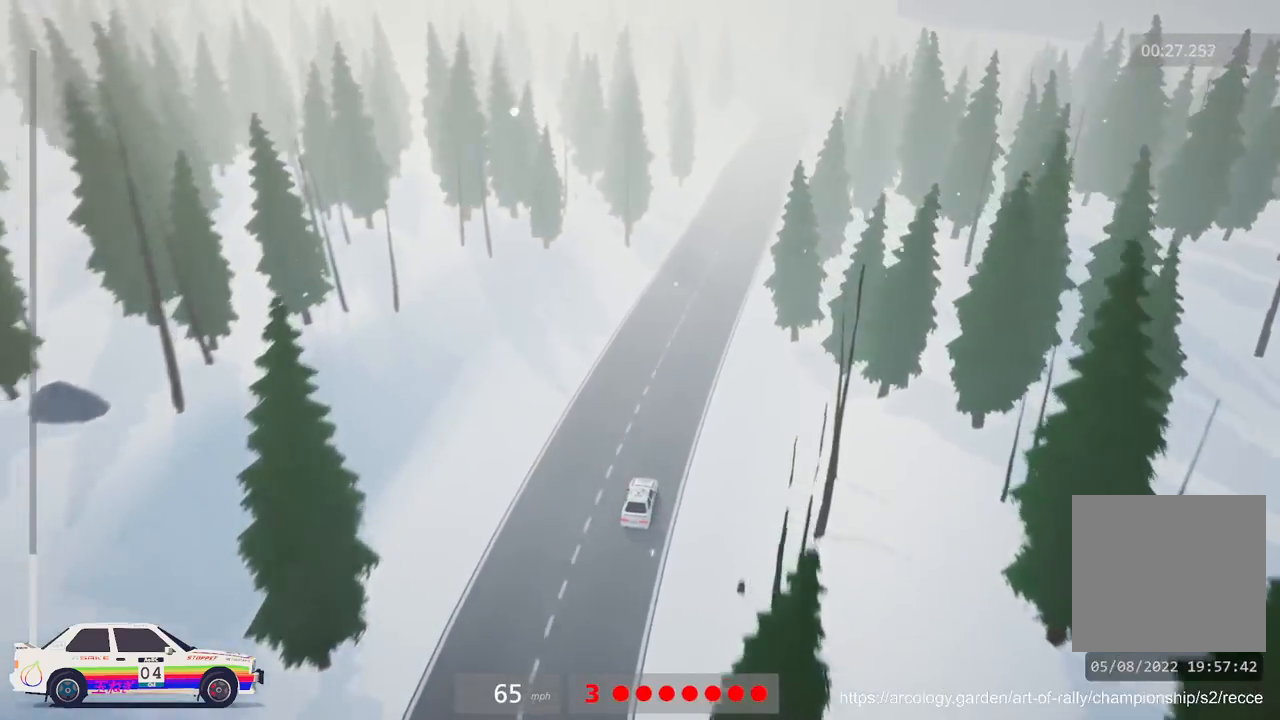
{"buttons": ["R2"], "left_stick": "center", "events": [[17, "left_stick", "right"], [217, "left_stick", "center"], [350, "R3", "down"], [500, "R3", "up"]]}
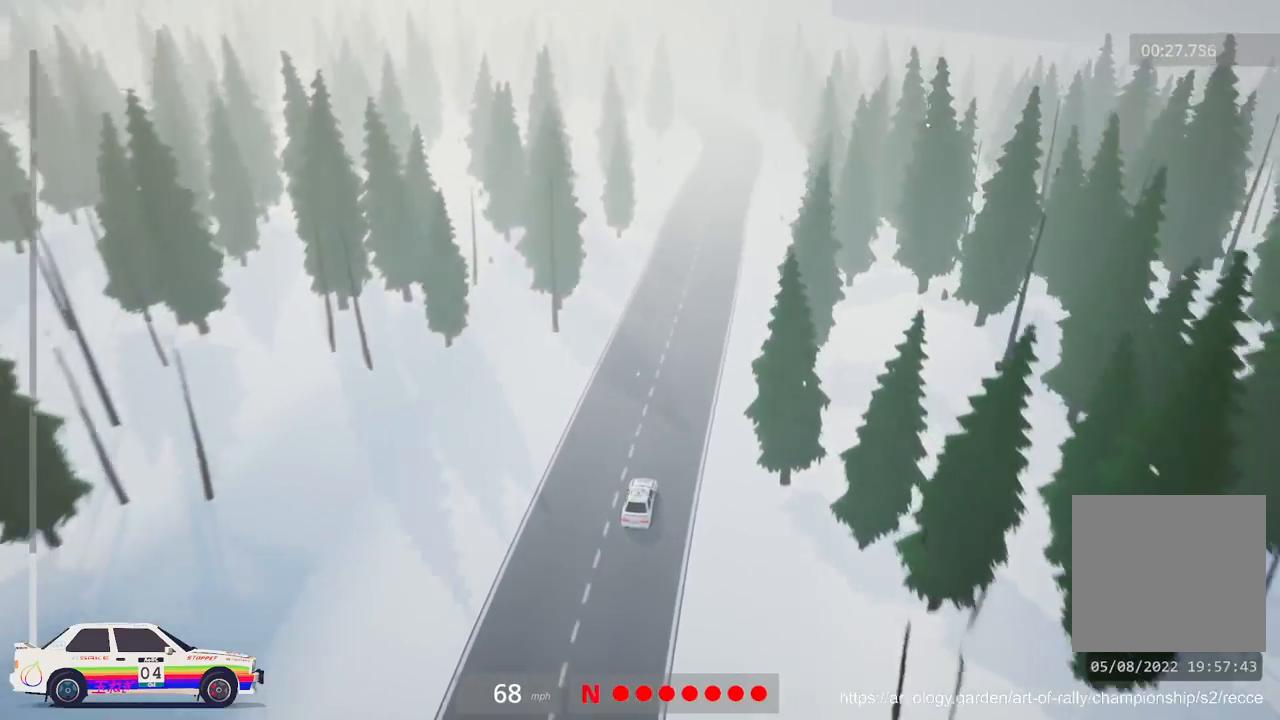
{"buttons": ["R2"], "left_stick": "center", "events": [[50, "left_stick", "right"], [183, "left_stick", "center"]]}
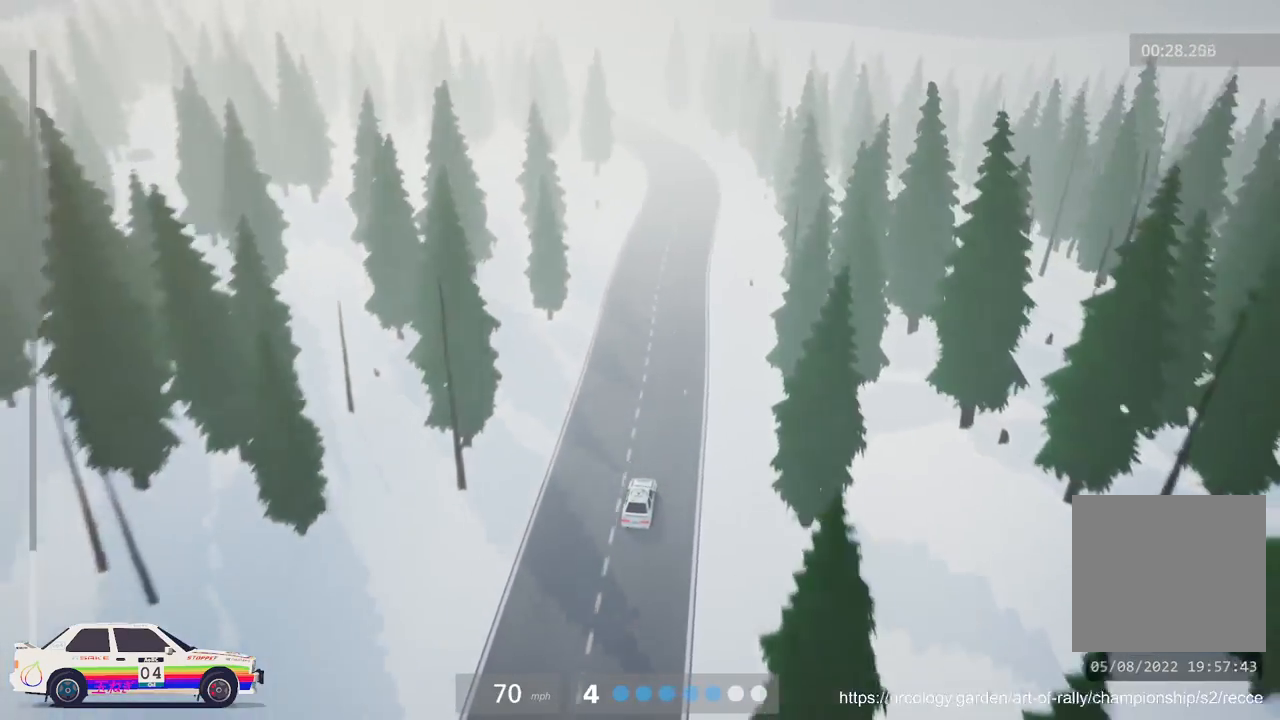
{"buttons": ["R2"], "left_stick": "center", "events": []}
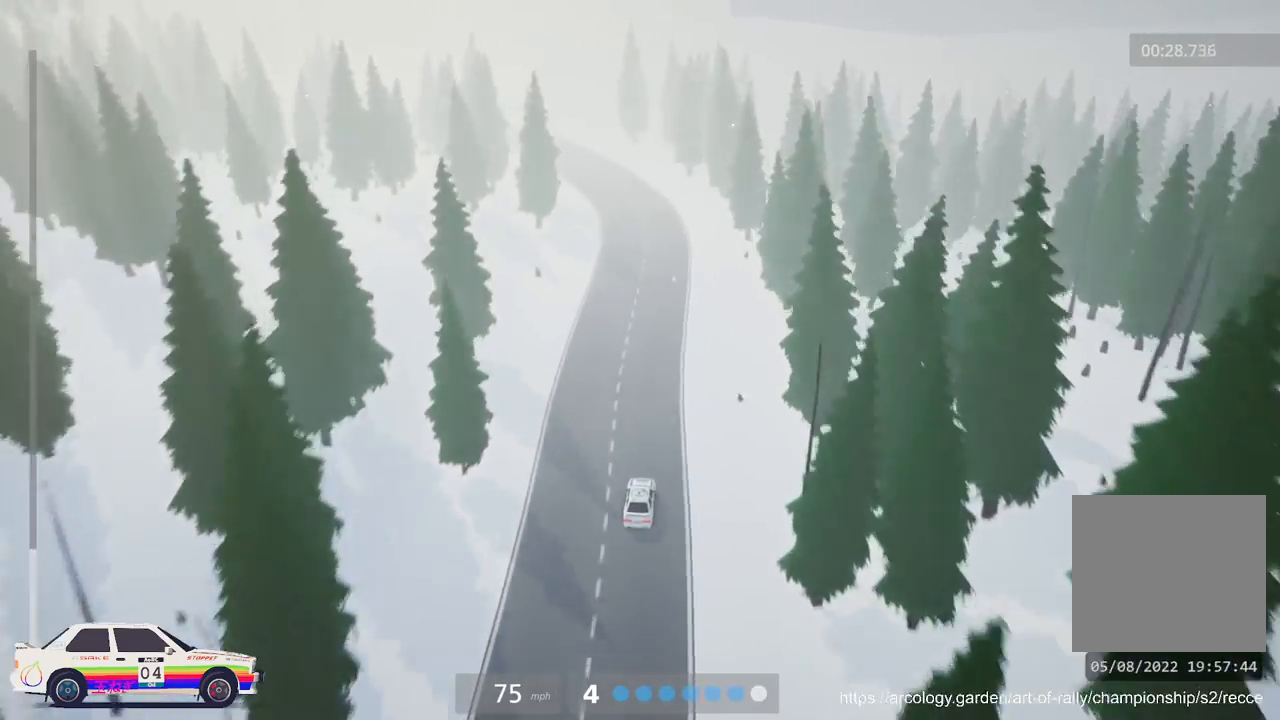
{"buttons": ["R2"], "left_stick": "center", "events": [[117, "left_stick", "left"], [400, "left_stick", "center"]]}
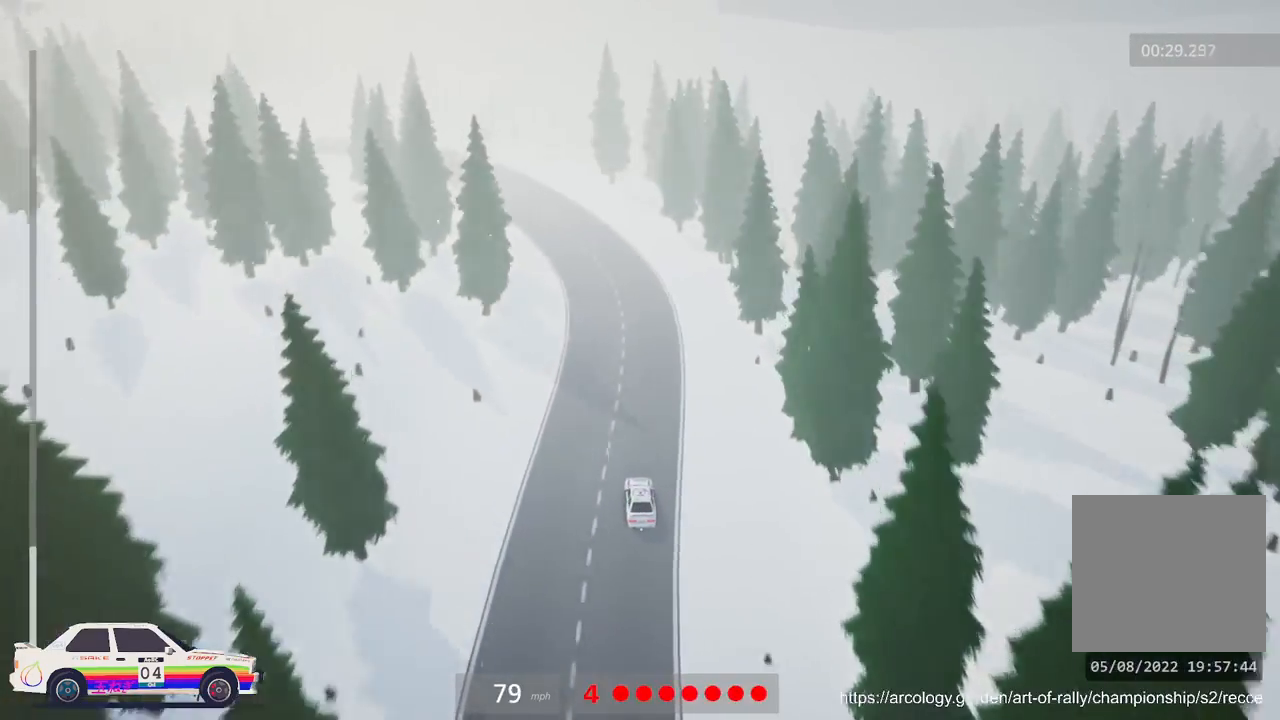
{"buttons": [], "left_stick": "left", "events": [[17, "left_stick", "left"], [133, "R2", "up"], [267, "R2", "down"], [433, "R2", "up"]]}
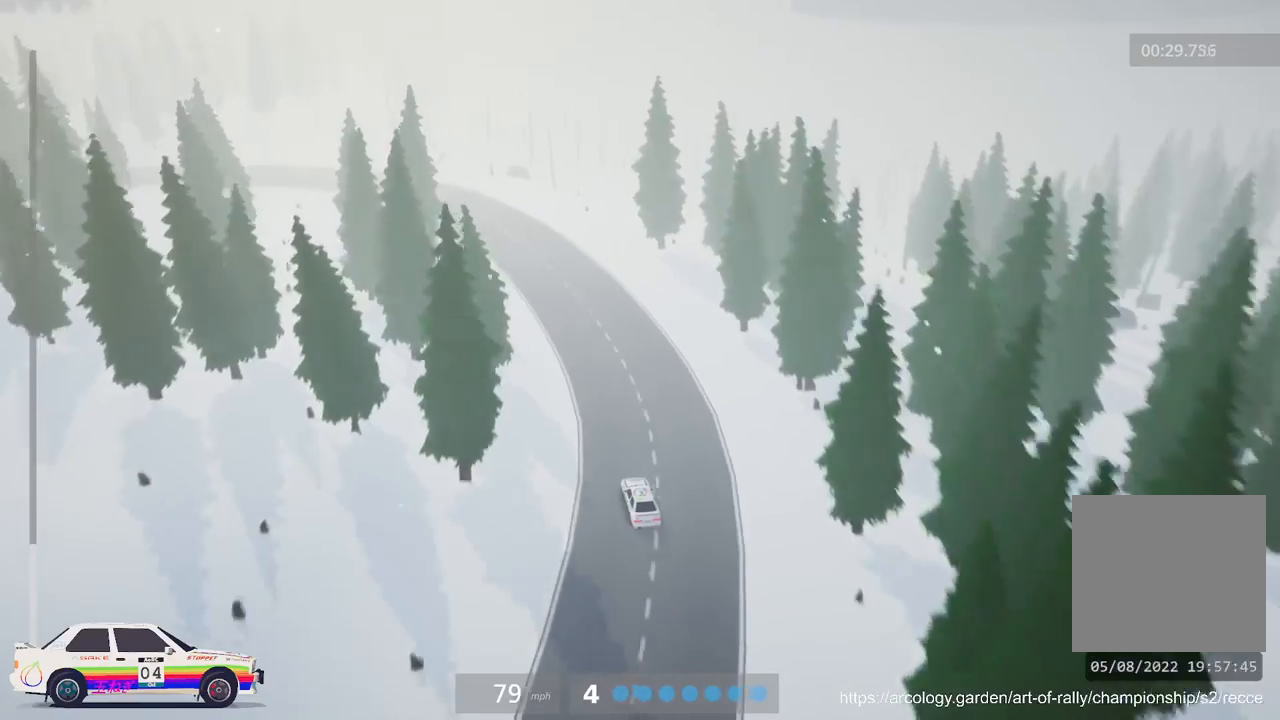
{"buttons": [], "left_stick": "center", "events": [[67, "left_stick", "center"], [117, "L2", "down"], [133, "left_stick", "left"], [333, "left_stick", "center"], [383, "L3", "down"], [450, "L2", "up"], [450, "L3", "up"]]}
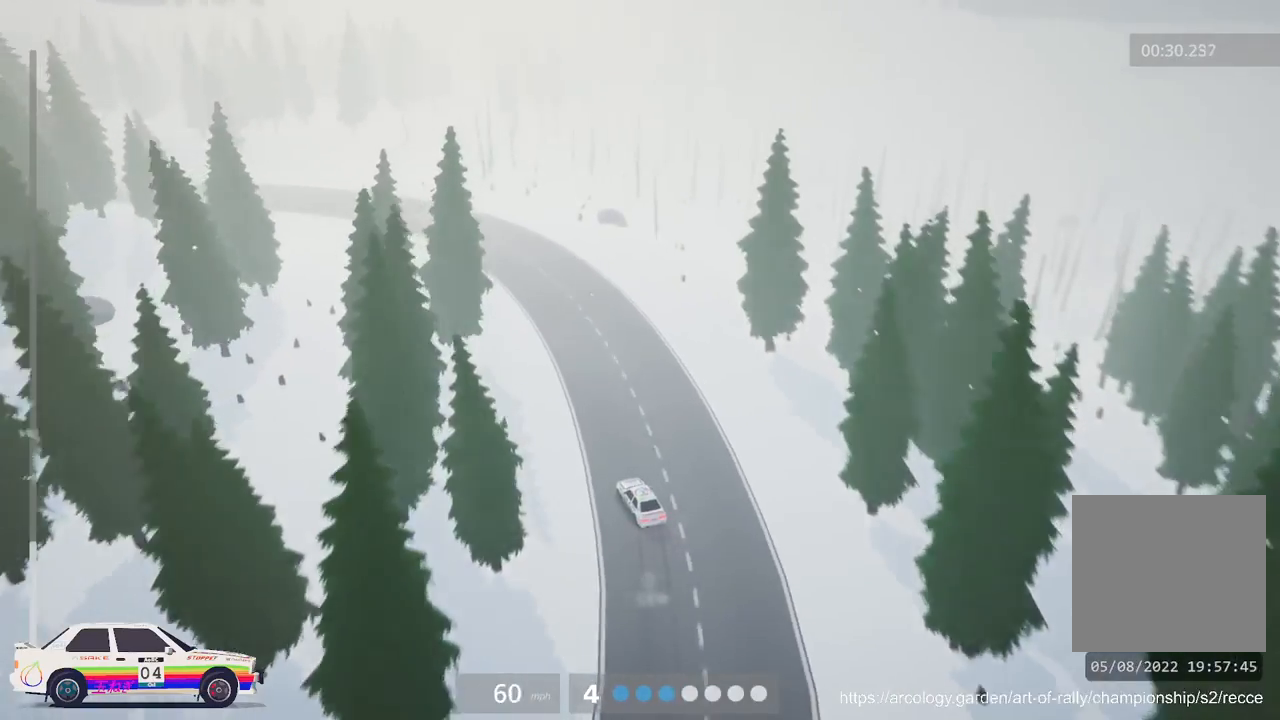
{"buttons": ["R2"], "left_stick": "center", "events": [[183, "R2", "down"]]}
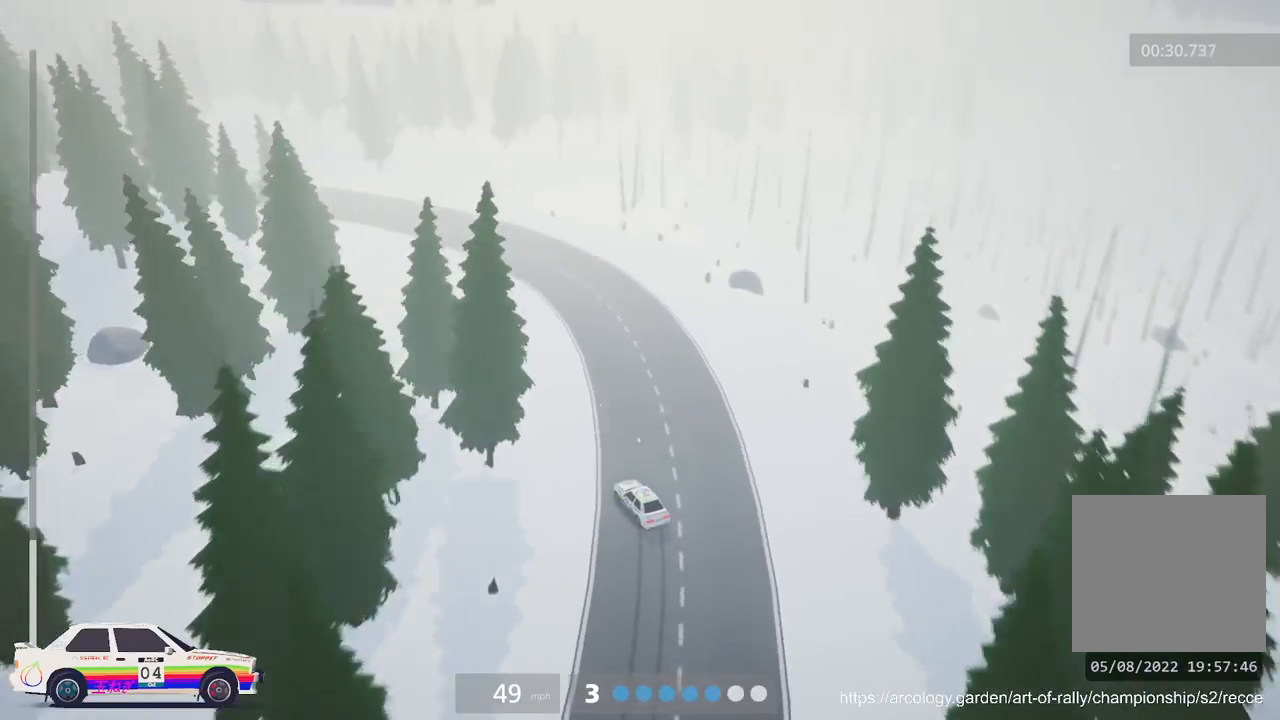
{"buttons": ["R2"], "left_stick": "left", "events": [[317, "left_stick", "left"]]}
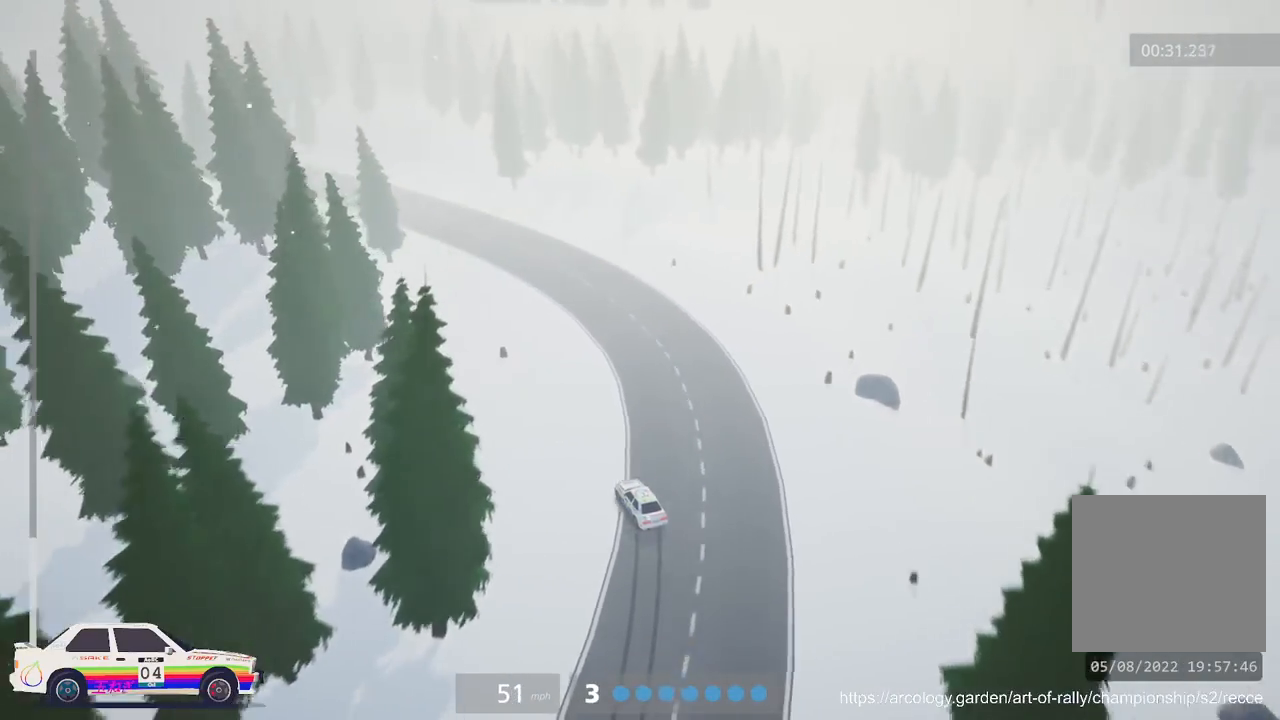
{"buttons": ["R2"], "left_stick": "center", "events": [[217, "left_stick", "center"]]}
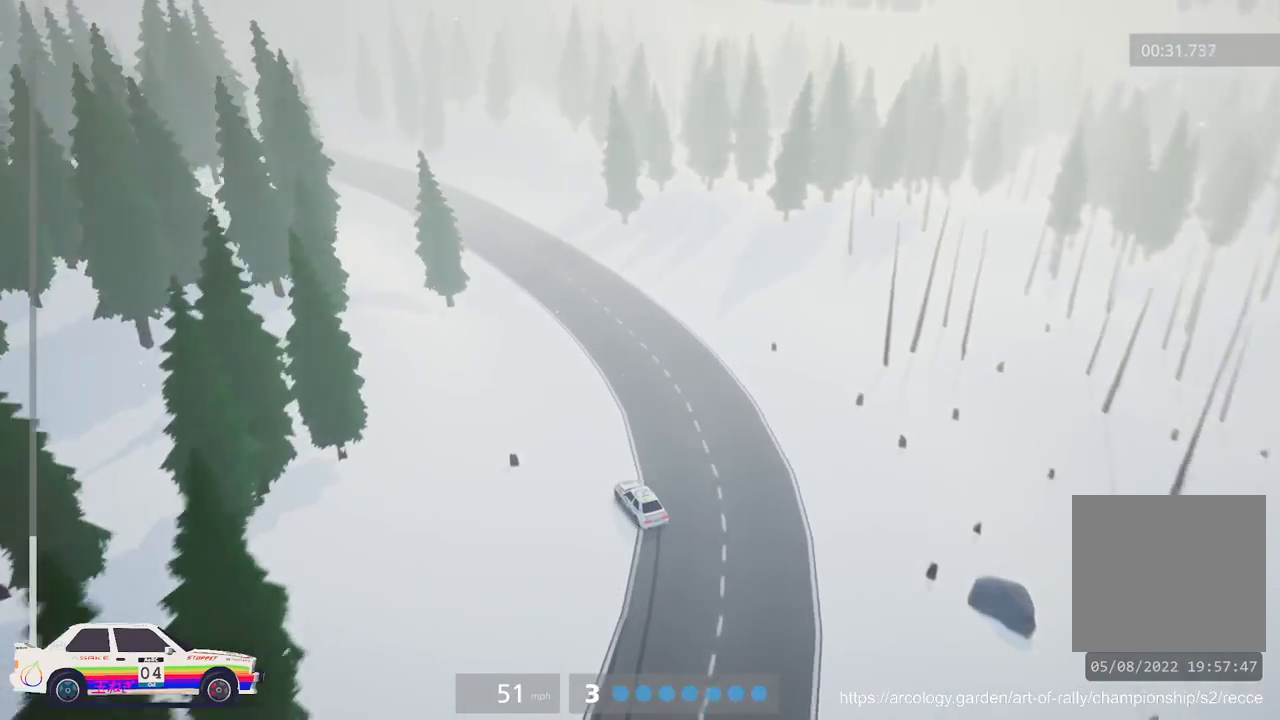
{"buttons": ["R2"], "left_stick": "center", "events": [[50, "left_stick", "left"], [150, "left_stick", "center"]]}
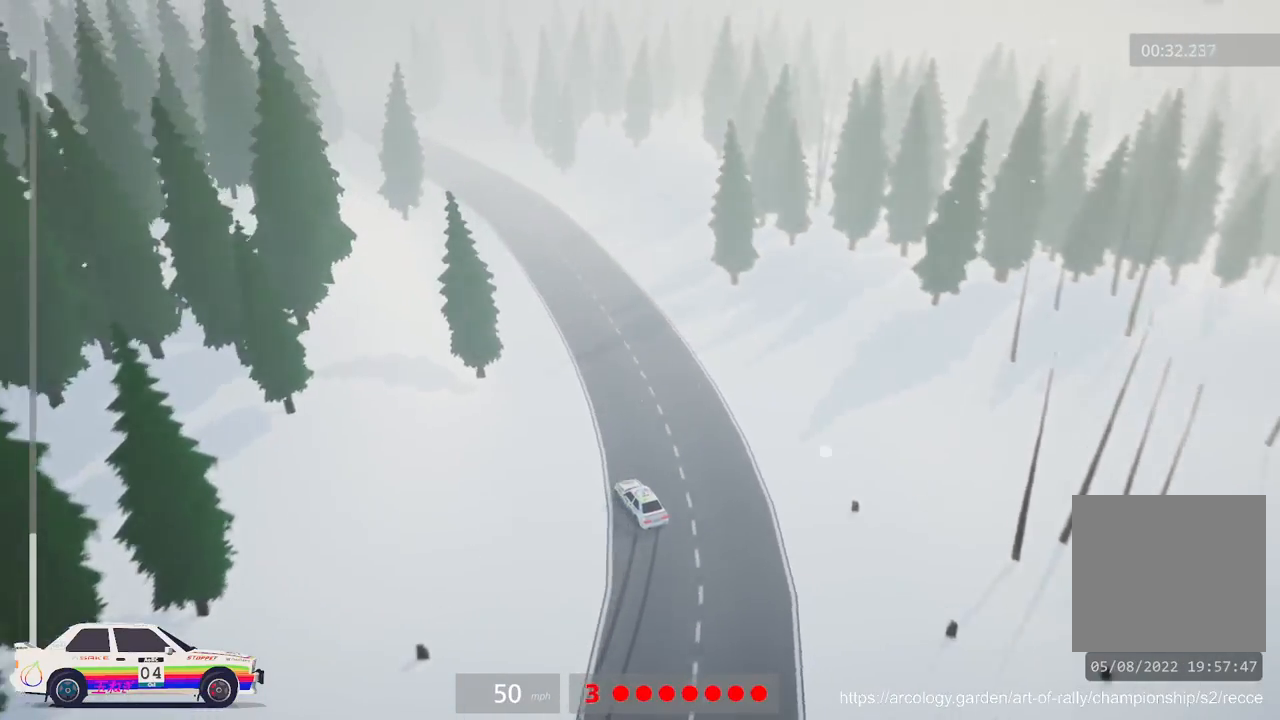
{"buttons": ["R2"], "left_stick": "center", "events": []}
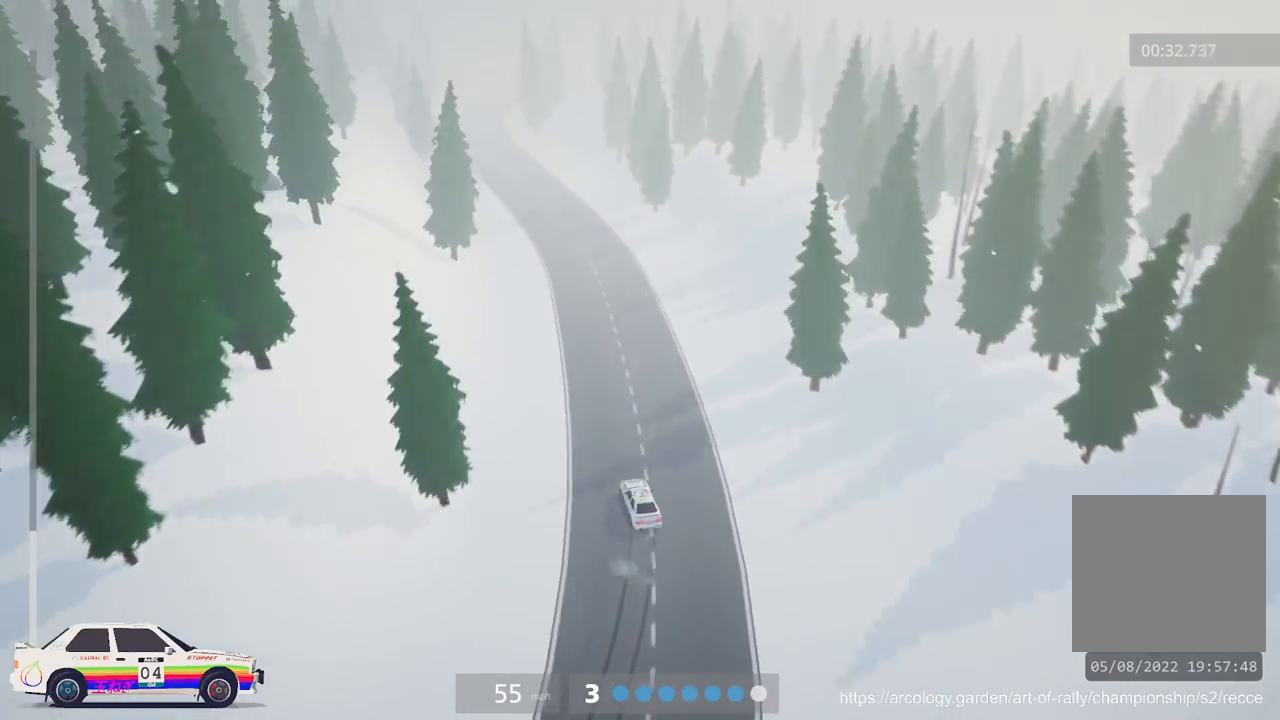
{"buttons": ["R2"], "left_stick": "left", "events": [[200, "left_stick", "left"]]}
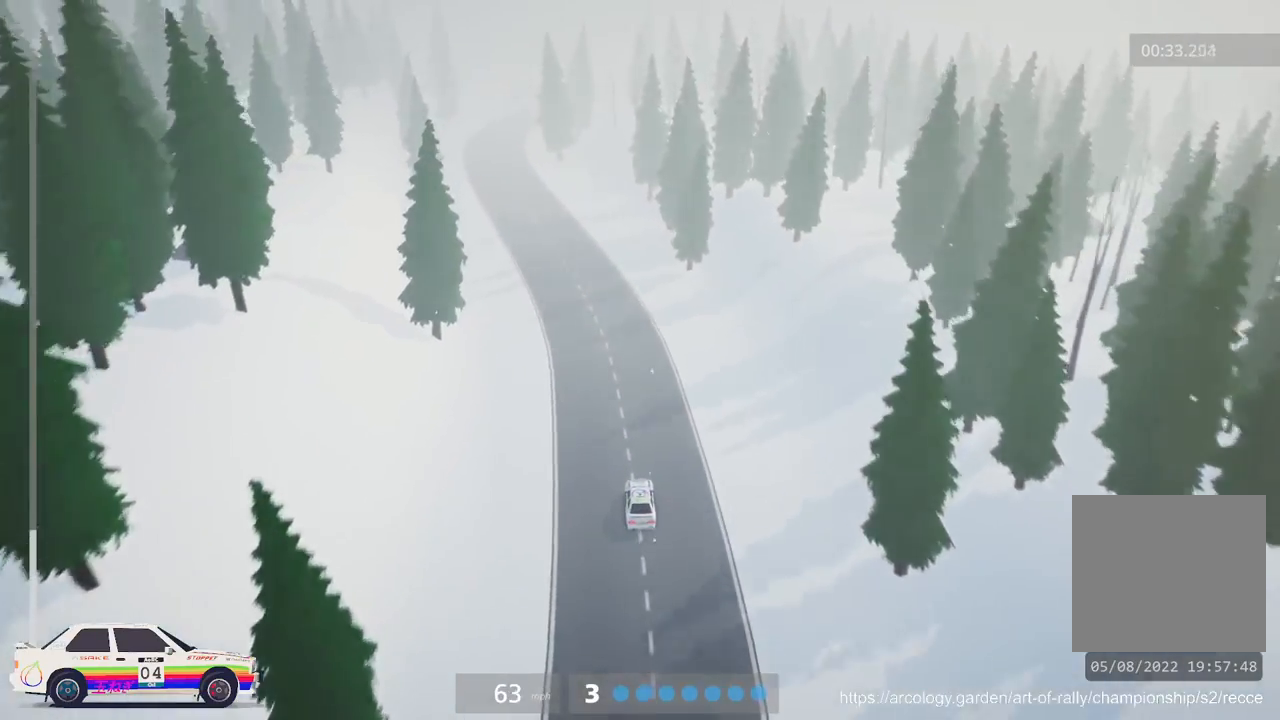
{"buttons": ["R2"], "left_stick": "center", "events": [[100, "left_stick", "center"], [133, "R3", "down"], [300, "R3", "up"]]}
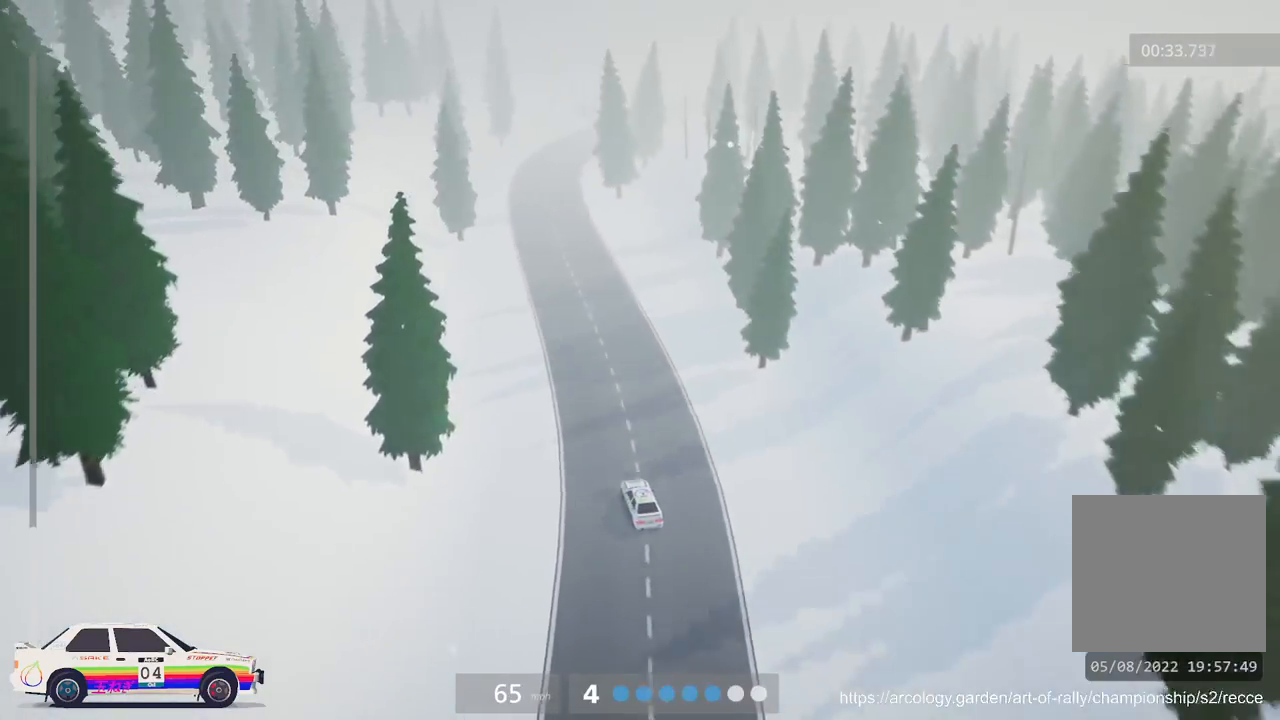
{"buttons": ["R2"], "left_stick": "center", "events": [[133, "left_stick", "left"], [250, "left_stick", "center"]]}
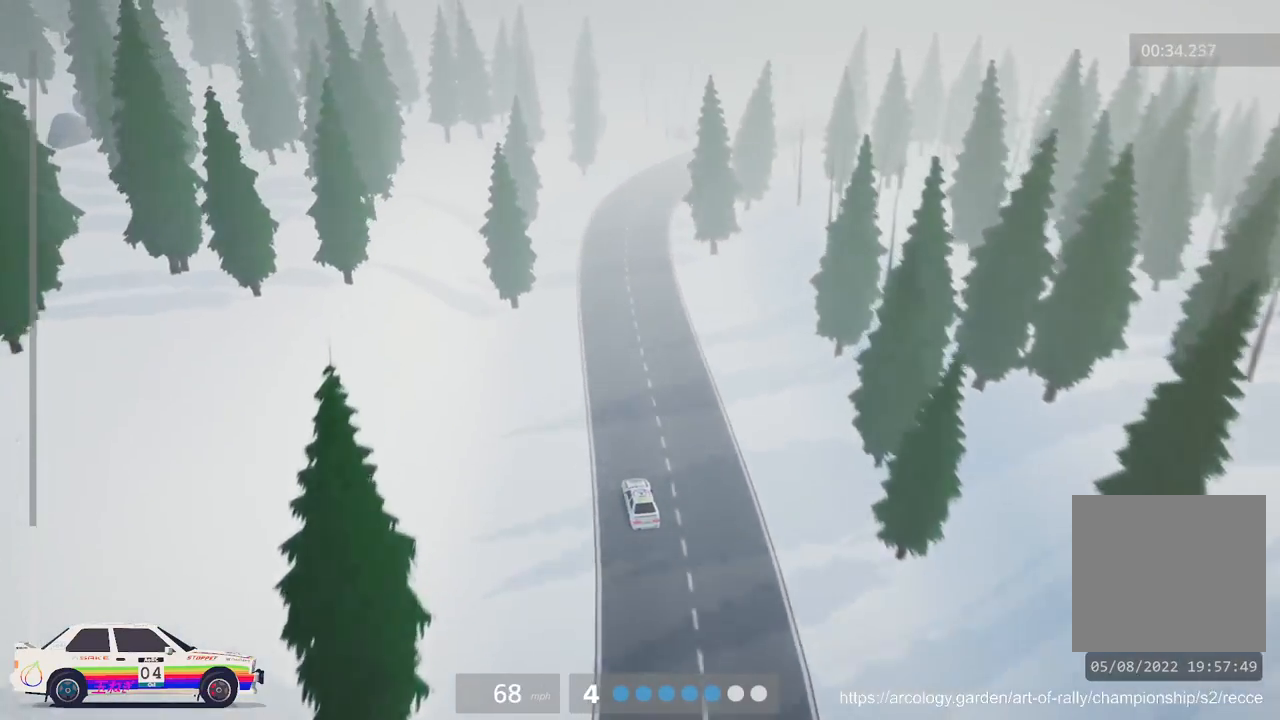
{"buttons": ["R2"], "left_stick": "right", "events": [[83, "left_stick", "right"]]}